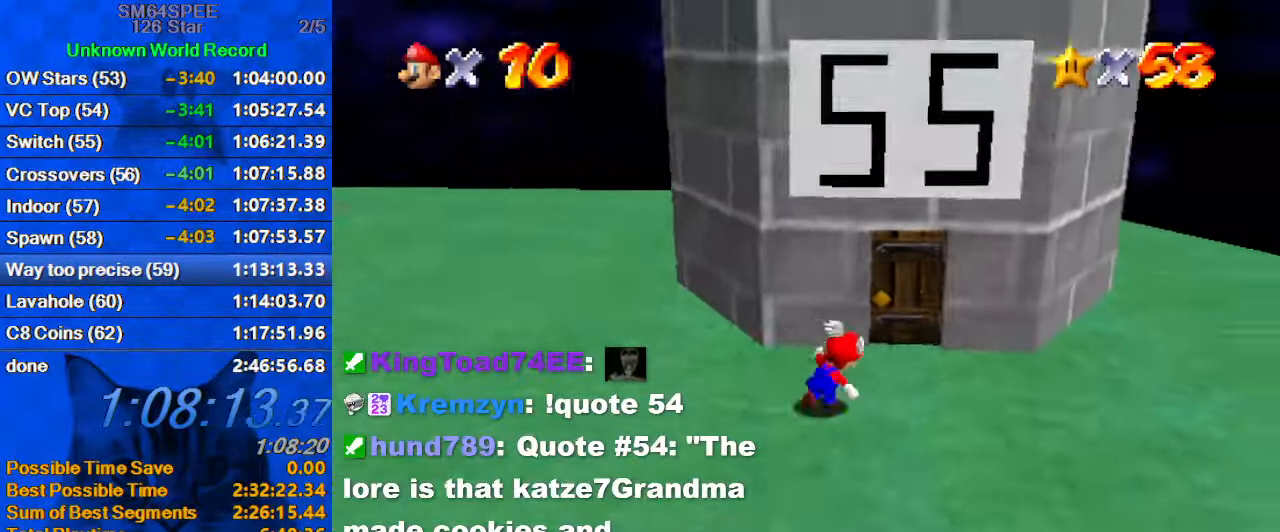
Gameplay with keyboard; each line is a JSON object with the keys held at the frame after it. "events" lists presses ("down") and releases ("up") of "a", "c", "ctrl", "d", "down", "left", "return", "right", "s", "shift", "up", "w", "x" and "y" between this image and that frame as [ms after this image, input, new state], when the widget could be followed in between. No other keys are recorded. Mouse input is not recorded.
{"keys": ["left", "up"], "events": [[33, "up", "up"], [200, "up", "down"], [233, "right", "up"], [466, "left", "down"]]}
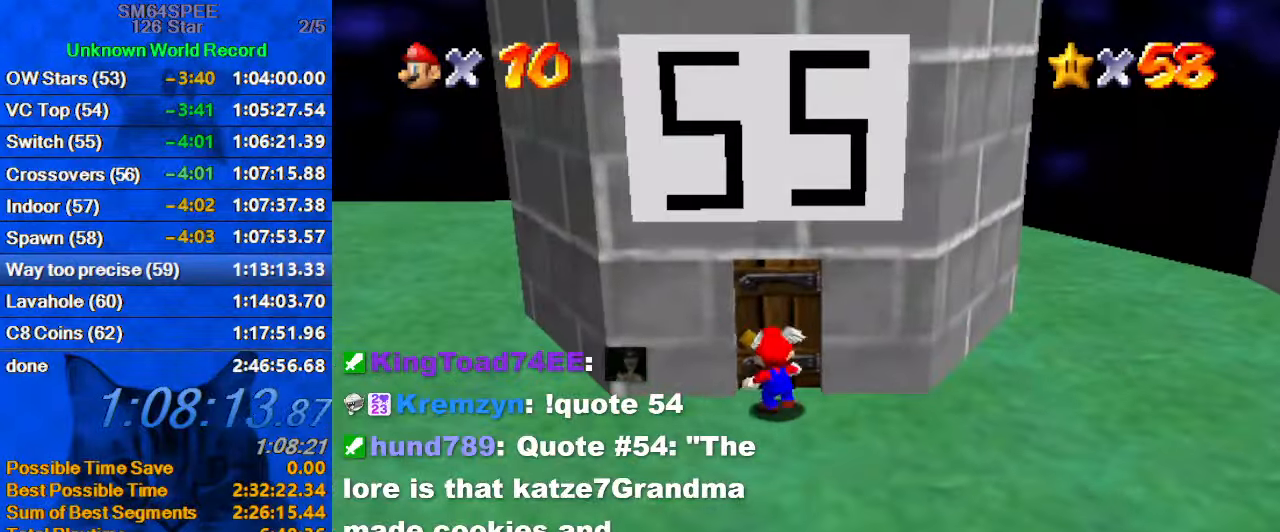
{"keys": [], "events": [[166, "left", "up"], [166, "up", "up"]]}
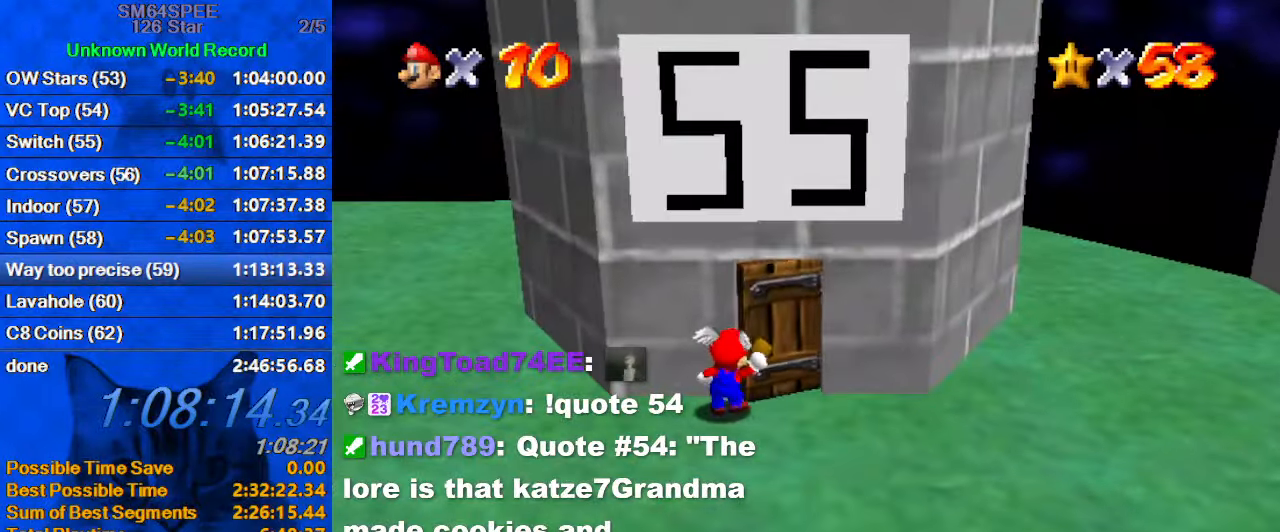
{"keys": [], "events": []}
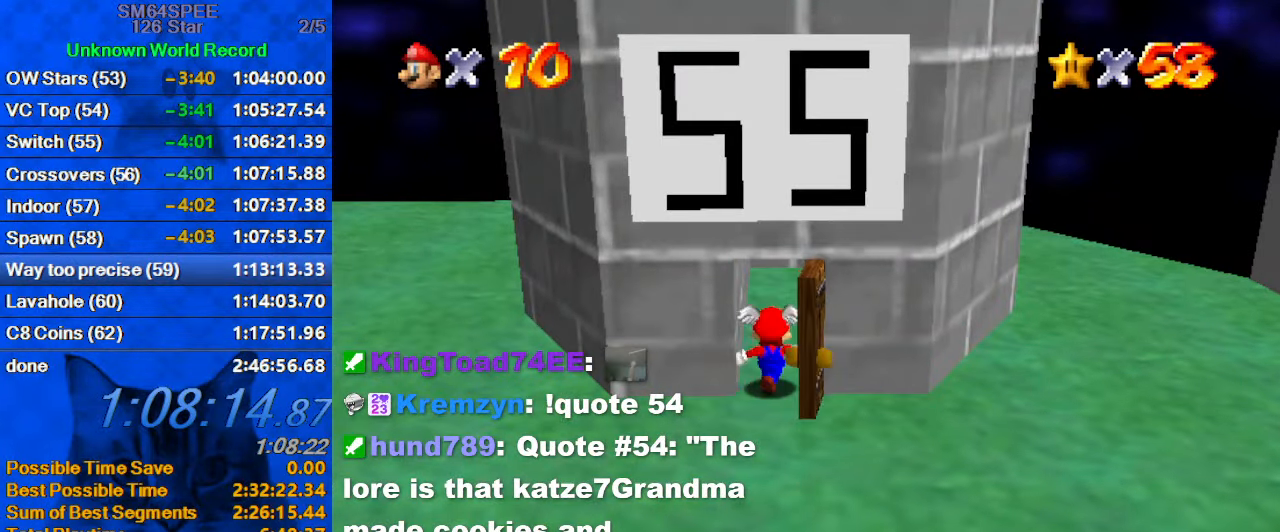
{"keys": [], "events": []}
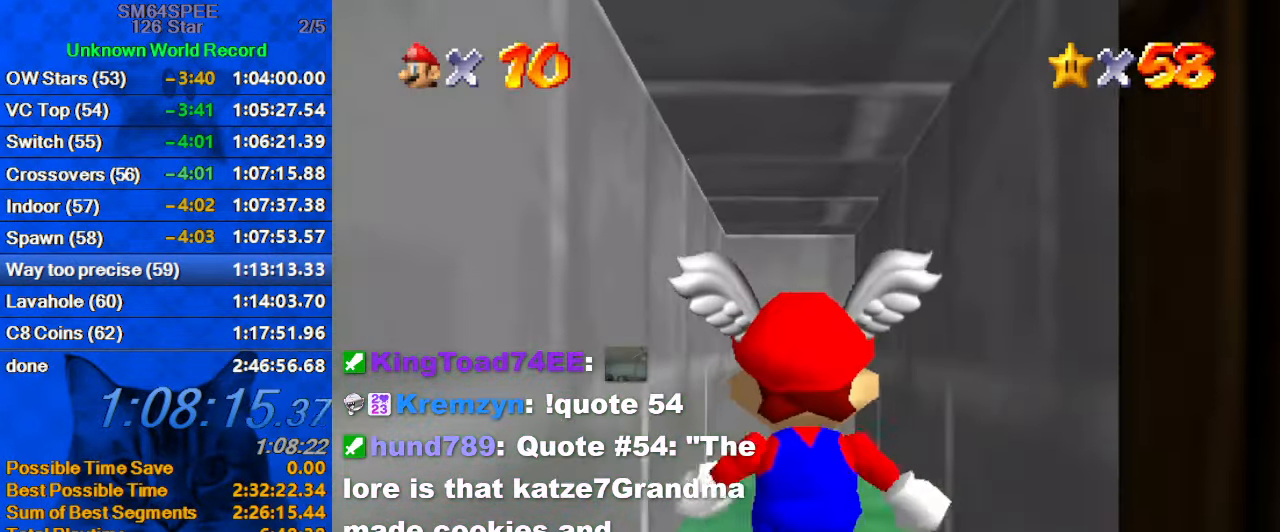
{"keys": [], "events": []}
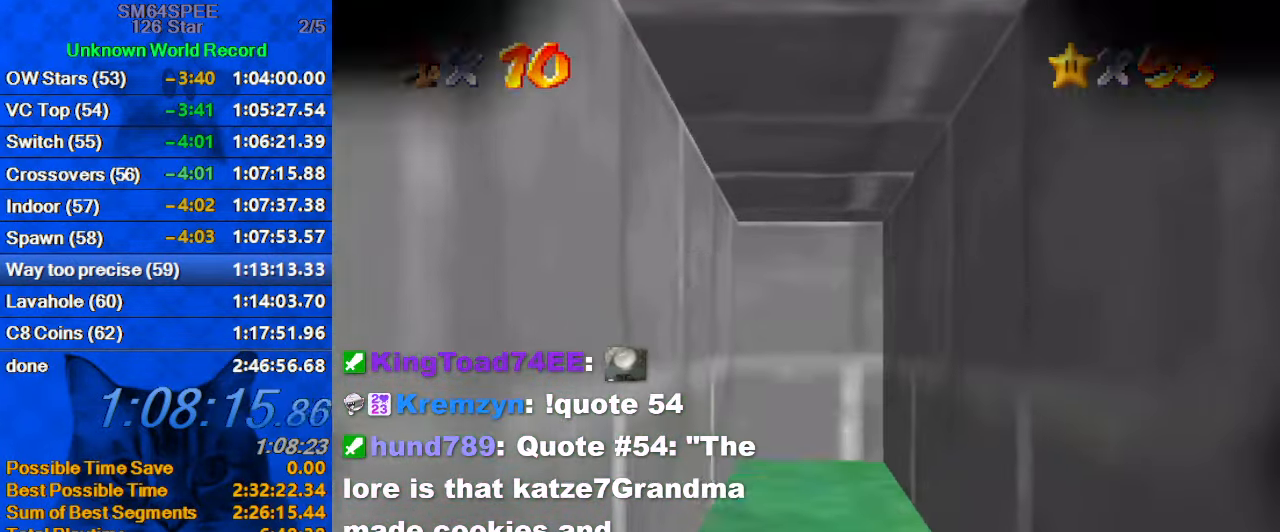
{"keys": [], "events": []}
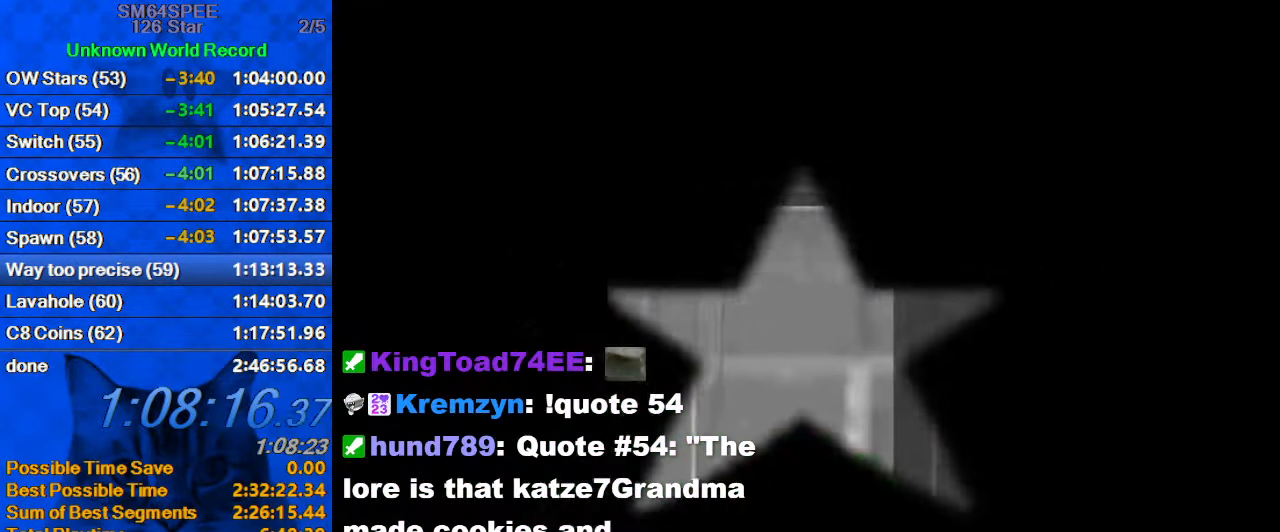
{"keys": [], "events": []}
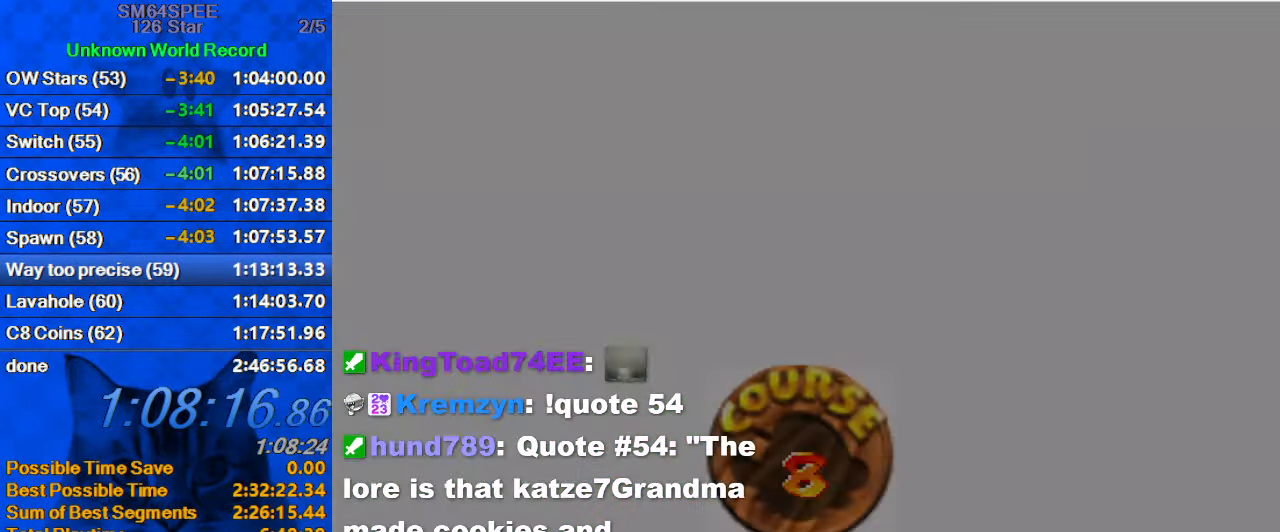
{"keys": [], "events": [[133, "shift", "down"], [266, "shift", "up"], [366, "shift", "down"], [466, "shift", "up"]]}
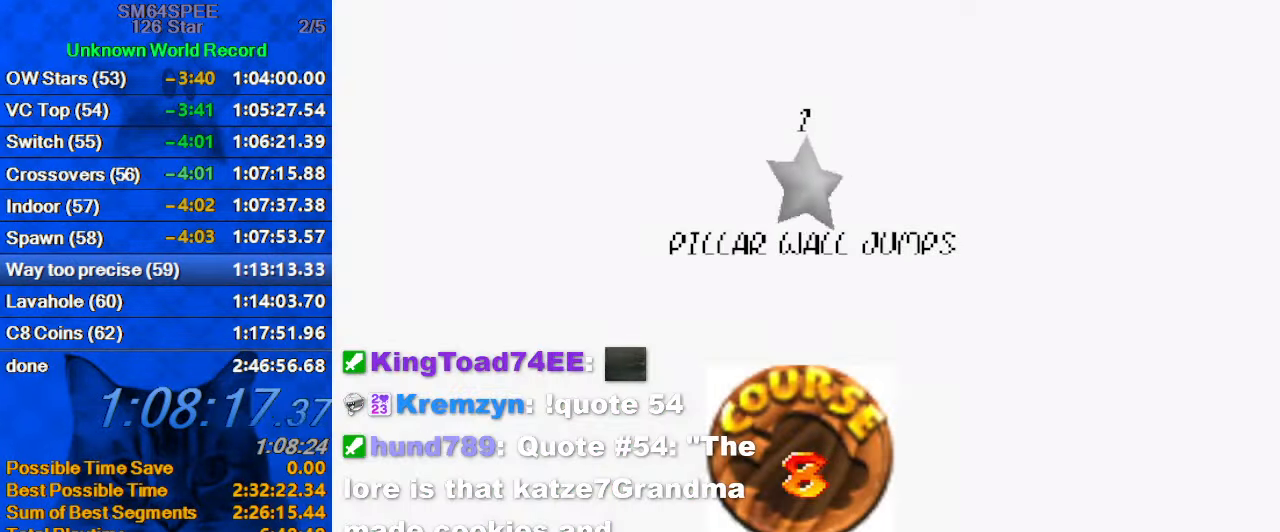
{"keys": [], "events": [[66, "shift", "down"], [166, "shift", "up"], [233, "shift", "down"], [300, "shift", "up"], [400, "shift", "down"], [467, "shift", "up"]]}
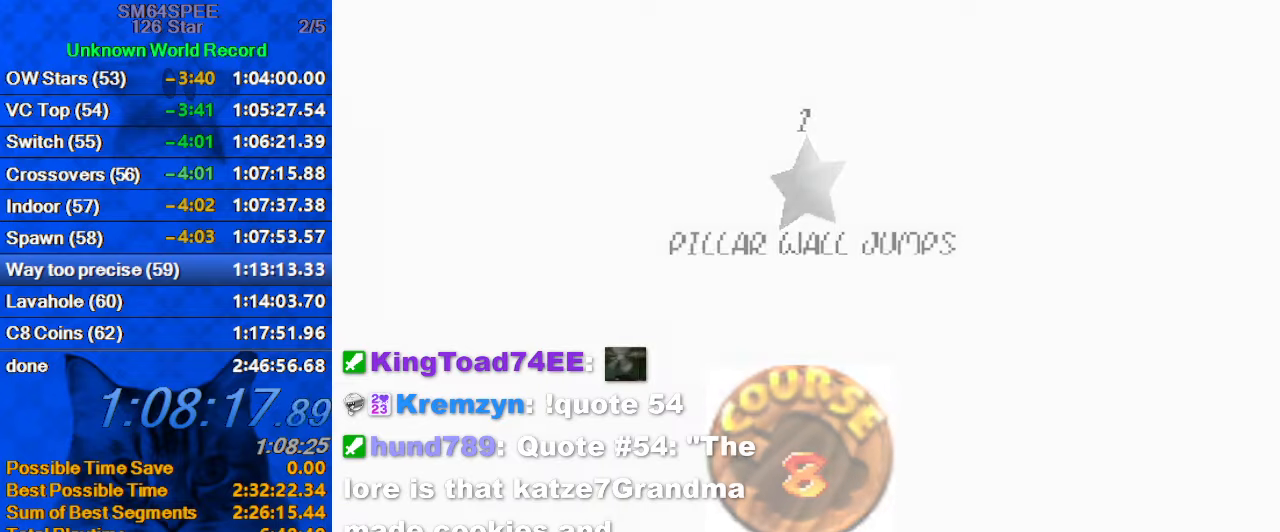
{"keys": ["up"], "events": [[67, "shift", "down"], [167, "shift", "up"], [200, "shift", "down"], [400, "shift", "up"], [500, "up", "down"]]}
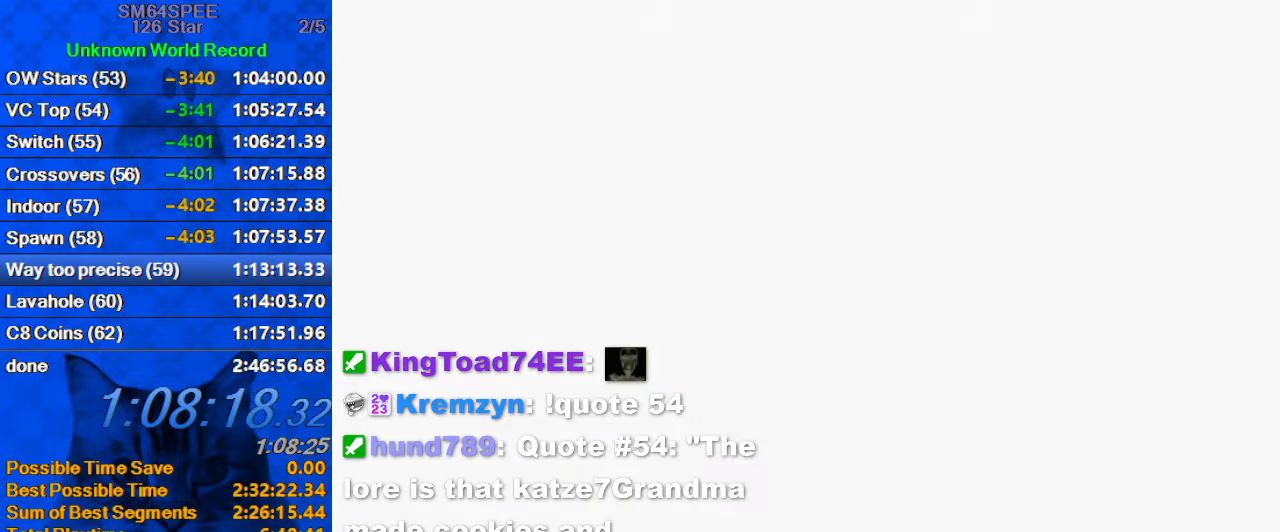
{"keys": ["up"], "events": []}
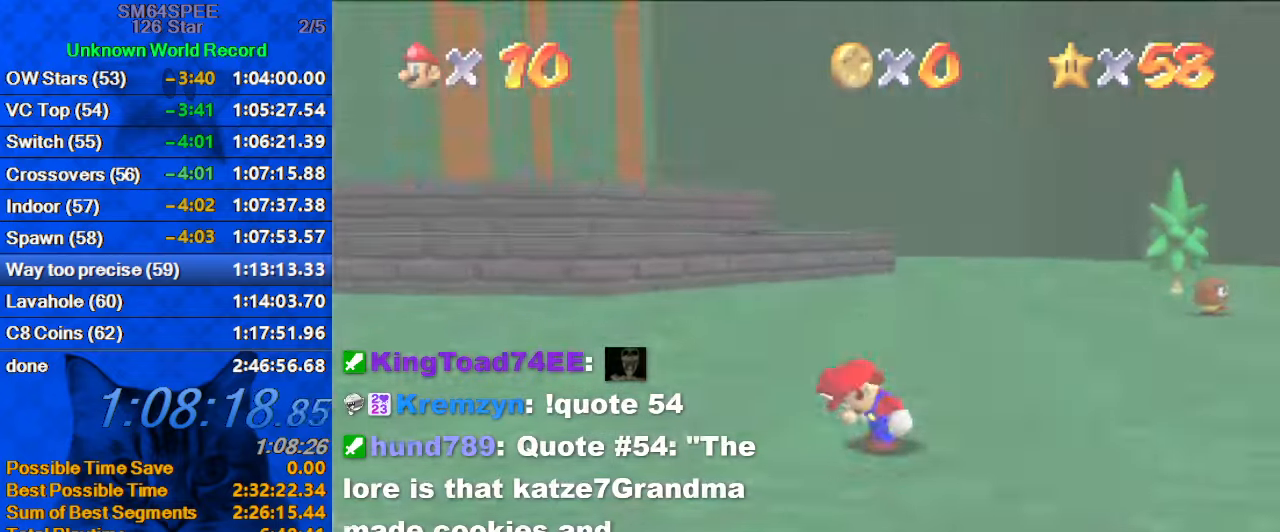
{"keys": ["left"], "events": [[100, "d", "down"], [100, "left", "down"], [200, "s", "down"], [233, "d", "up"], [233, "s", "up"], [233, "up", "up"], [333, "d", "down"], [333, "s", "down"], [467, "d", "up"], [467, "s", "up"]]}
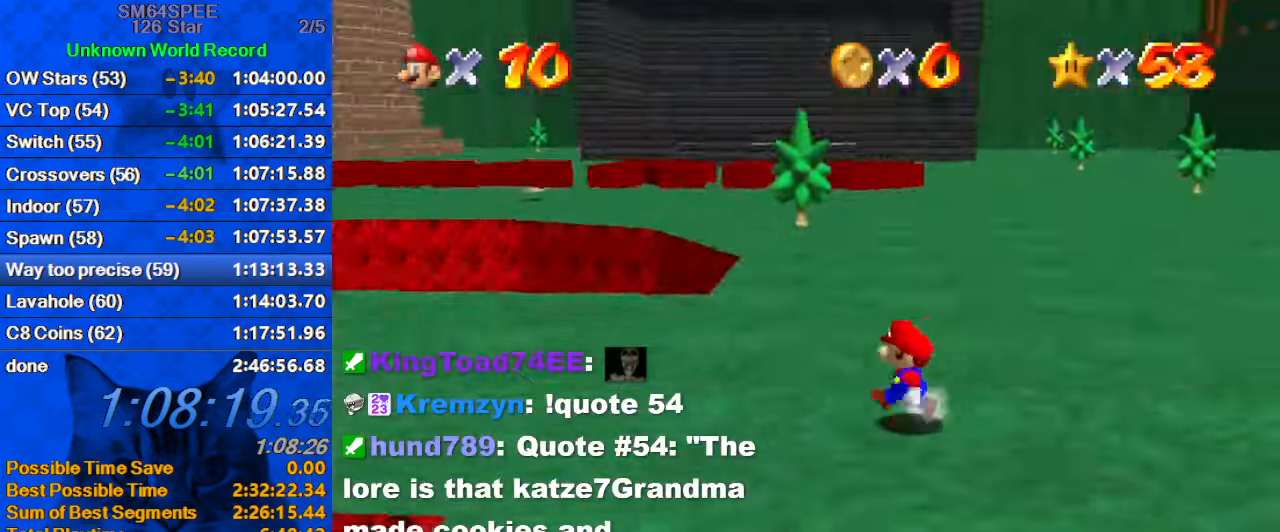
{"keys": ["left", "shift", "up"], "events": [[33, "d", "down"], [67, "up", "down"], [167, "d", "up"], [333, "shift", "down"]]}
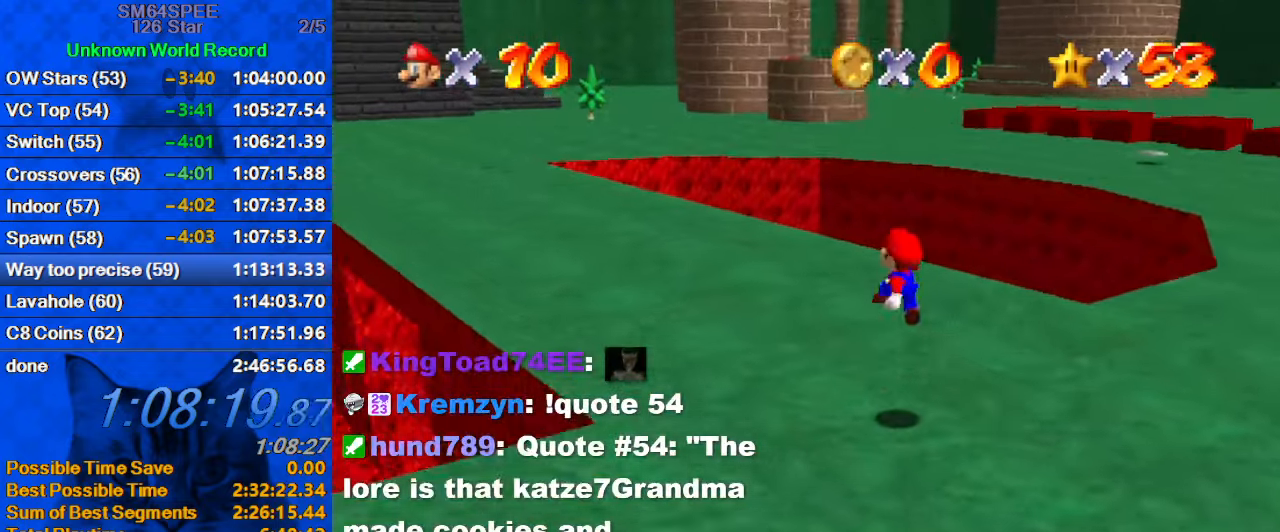
{"keys": ["ctrl", "left", "up"], "events": [[33, "shift", "up"], [467, "ctrl", "down"]]}
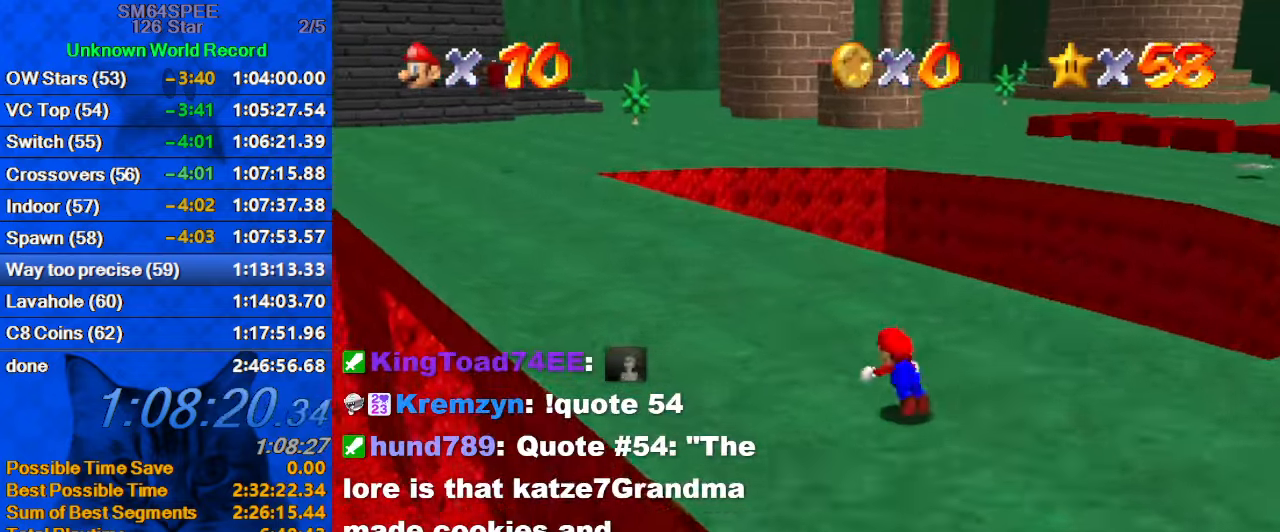
{"keys": ["up"], "events": [[33, "shift", "down"], [133, "ctrl", "up"], [200, "shift", "up"], [433, "left", "up"]]}
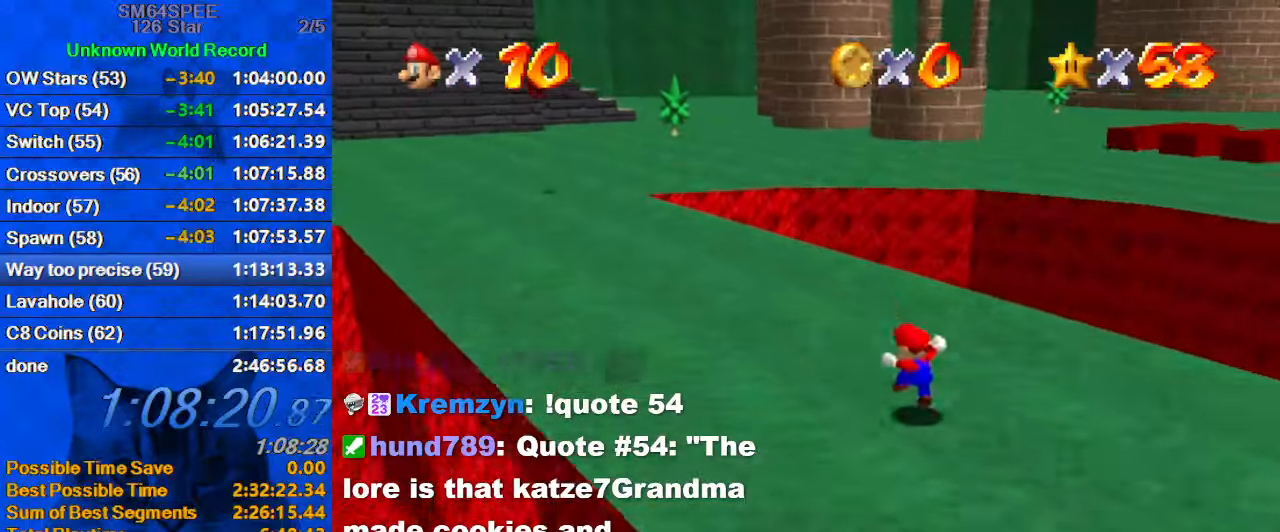
{"keys": ["ctrl", "left", "shift", "up"], "events": [[67, "ctrl", "down"], [100, "left", "down"], [233, "ctrl", "up"], [433, "shift", "down"], [467, "ctrl", "down"]]}
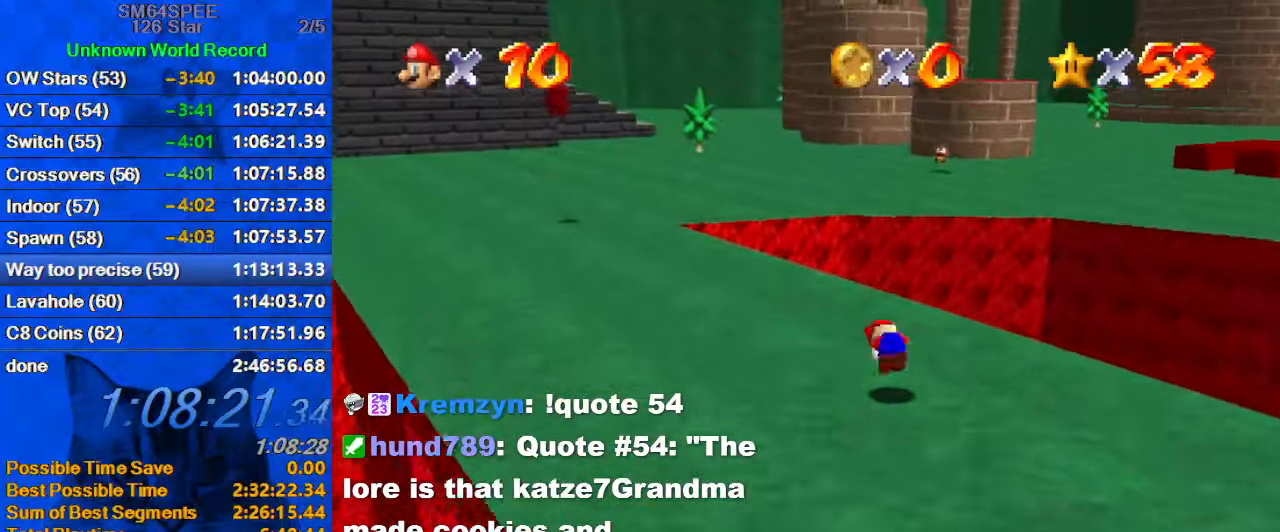
{"keys": ["up"], "events": [[167, "ctrl", "up"], [167, "shift", "up"], [400, "left", "up"]]}
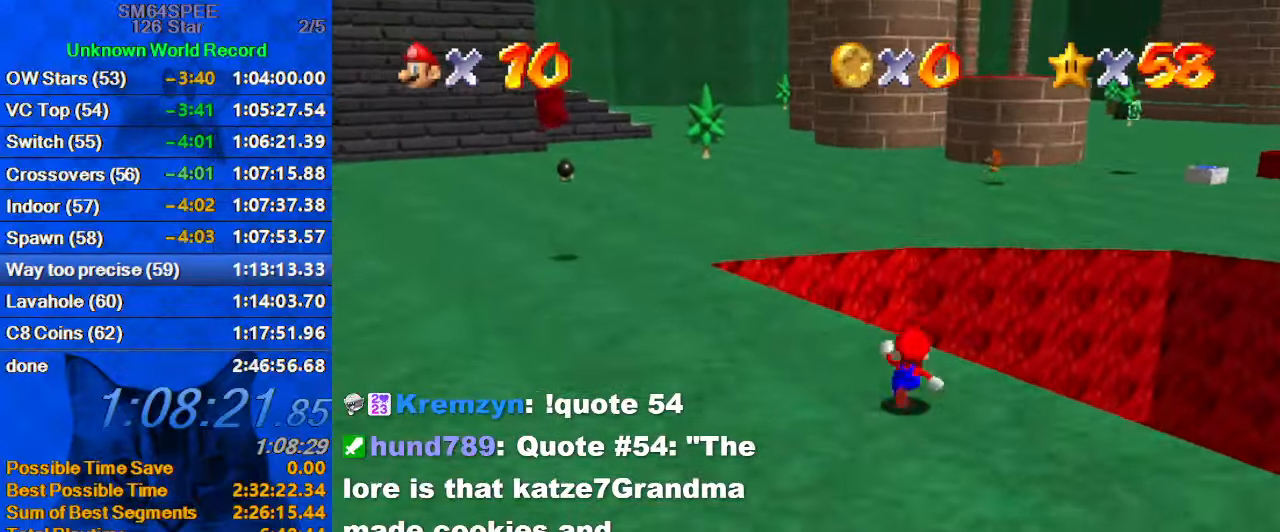
{"keys": ["a", "s", "up"], "events": [[133, "y", "down"], [167, "shift", "down"], [333, "y", "up"], [367, "shift", "up"], [467, "a", "down"], [467, "s", "down"]]}
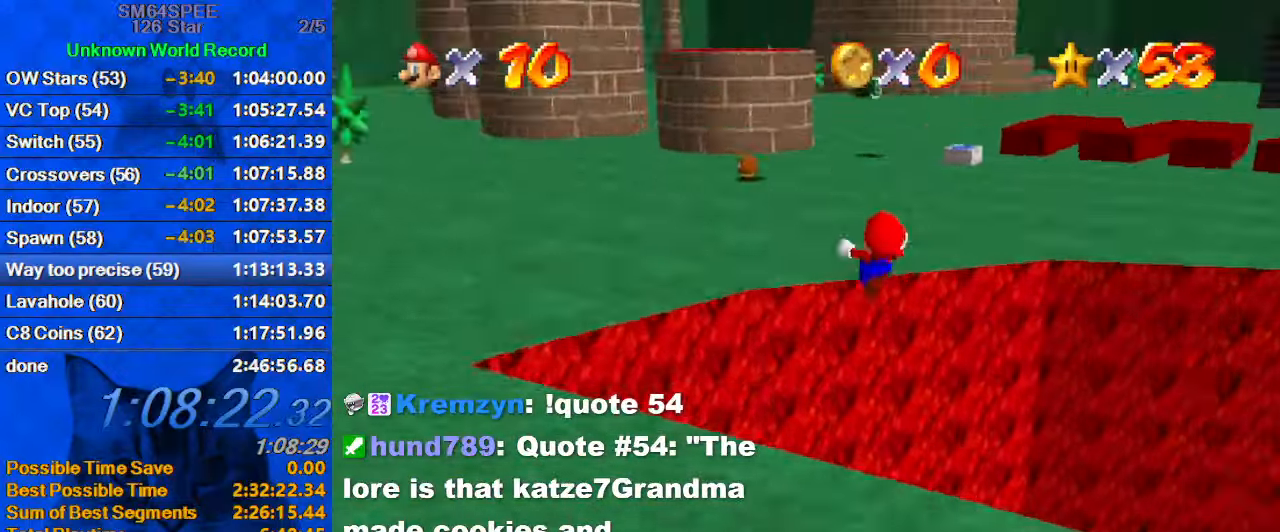
{"keys": ["left", "up"], "events": [[100, "a", "up"], [100, "s", "up"], [333, "left", "down"]]}
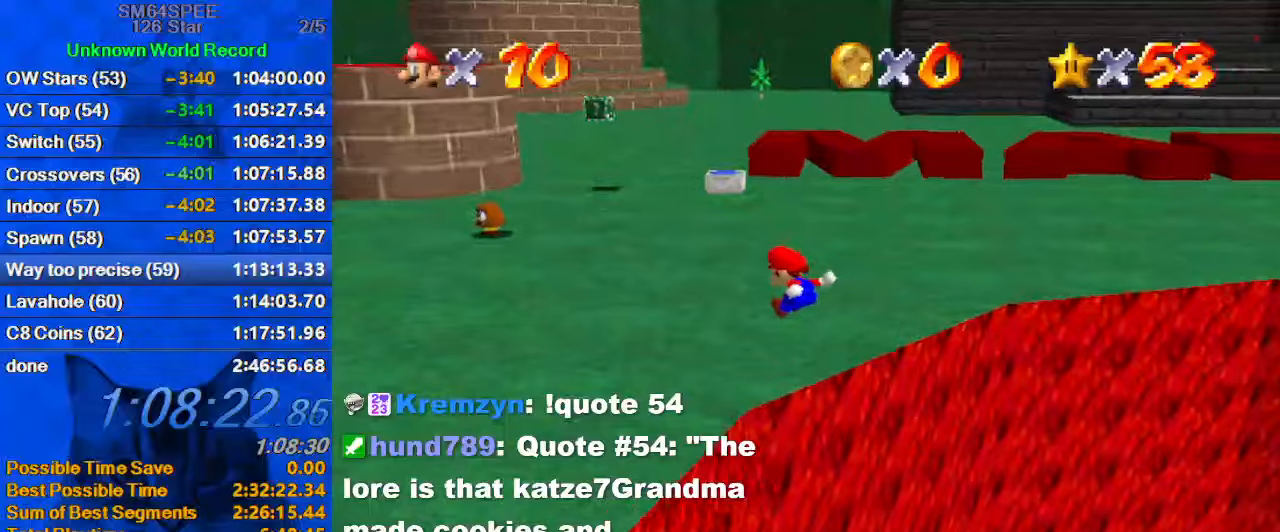
{"keys": ["up"], "events": [[267, "left", "up"]]}
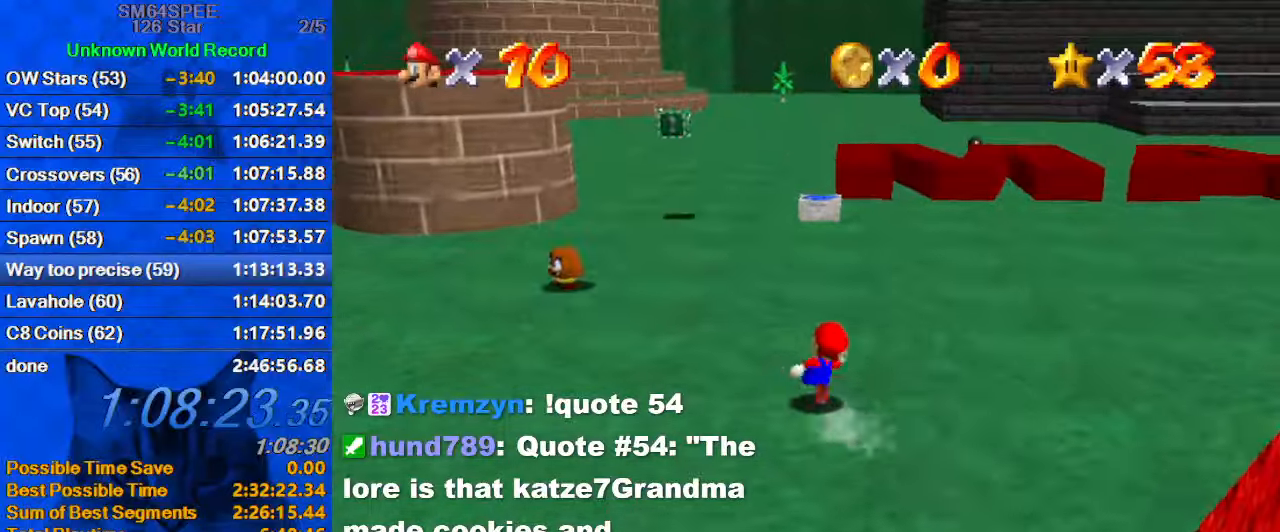
{"keys": ["shift", "up"], "events": [[67, "ctrl", "down"], [167, "ctrl", "up"], [234, "d", "down"], [367, "d", "up"], [467, "shift", "down"]]}
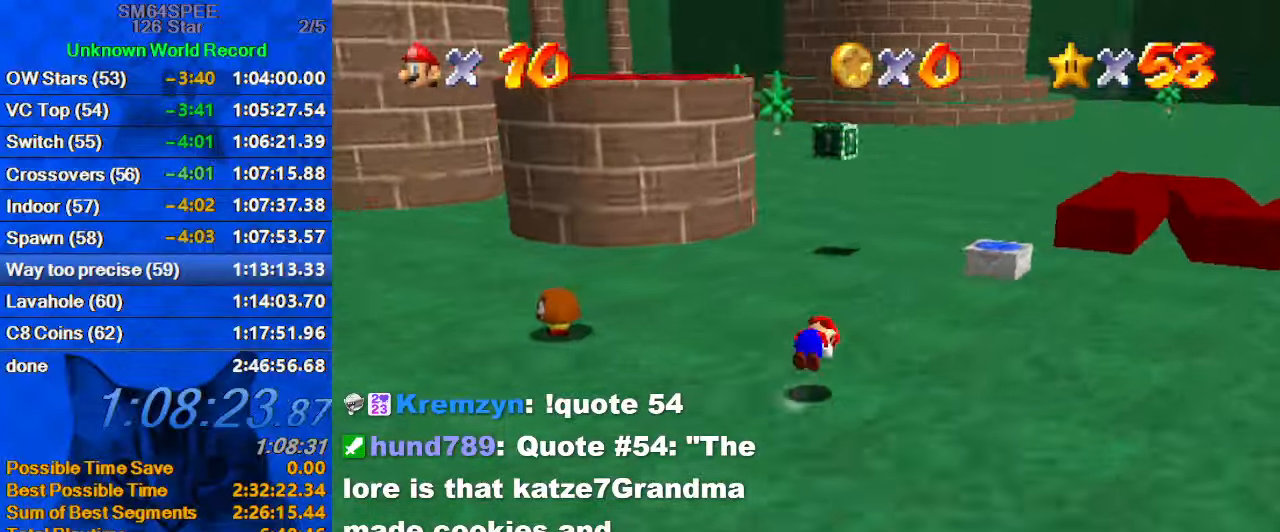
{"keys": ["up"], "events": [[200, "right", "down"], [267, "a", "down"], [267, "s", "down"], [334, "right", "up"], [400, "a", "up"], [400, "s", "up"], [400, "shift", "up"]]}
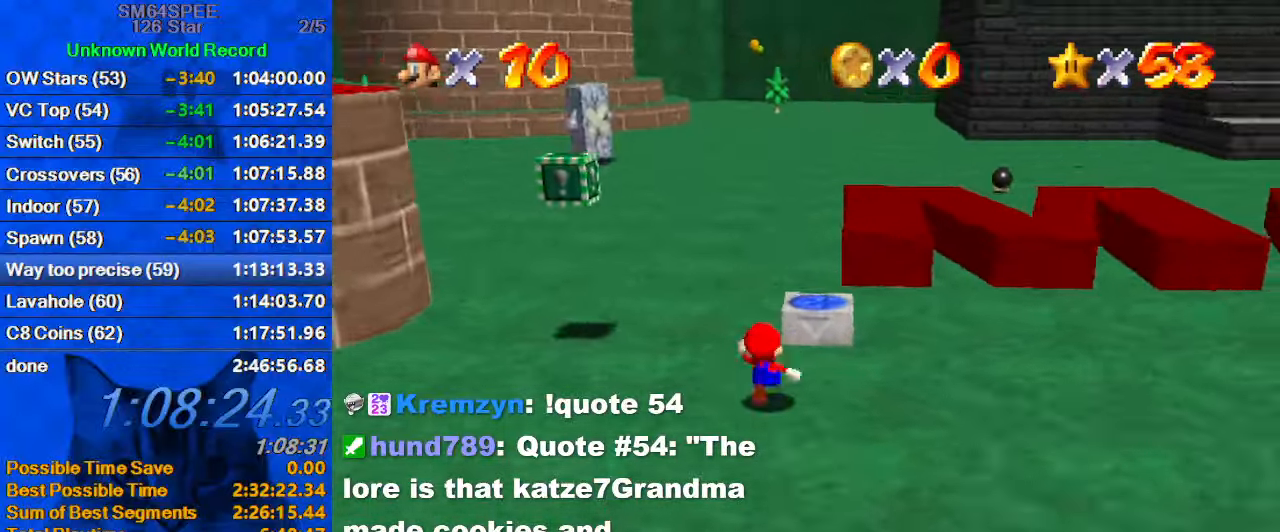
{"keys": ["right", "shift"], "events": [[67, "left", "down"], [234, "up", "up"], [434, "left", "up"], [434, "right", "down"], [434, "shift", "down"]]}
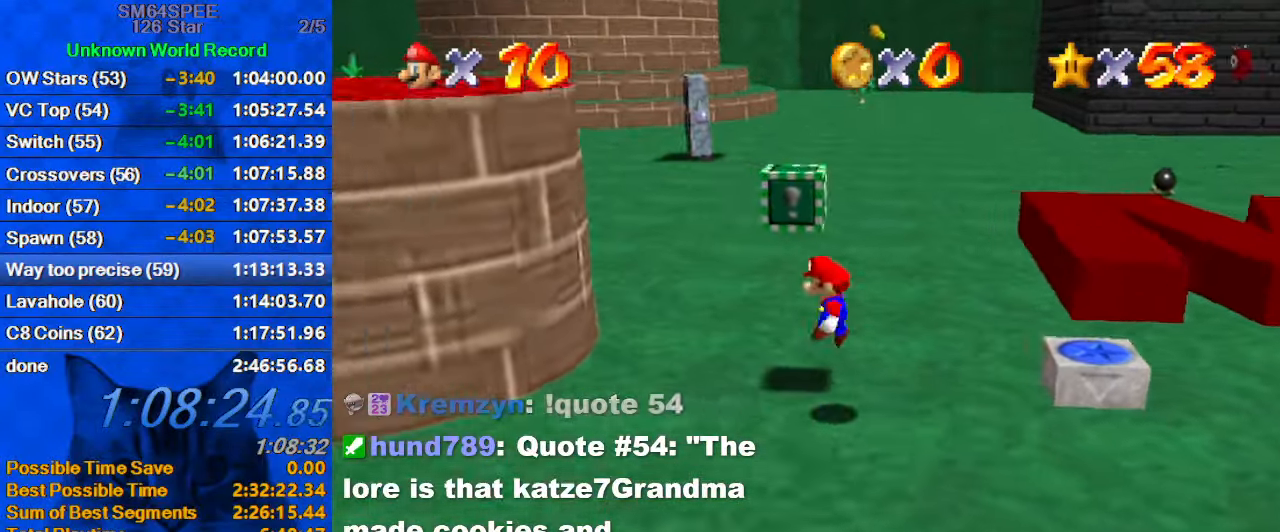
{"keys": ["right"], "events": [[67, "up", "down"], [300, "ctrl", "down"], [434, "shift", "up"], [500, "ctrl", "up"], [500, "up", "up"]]}
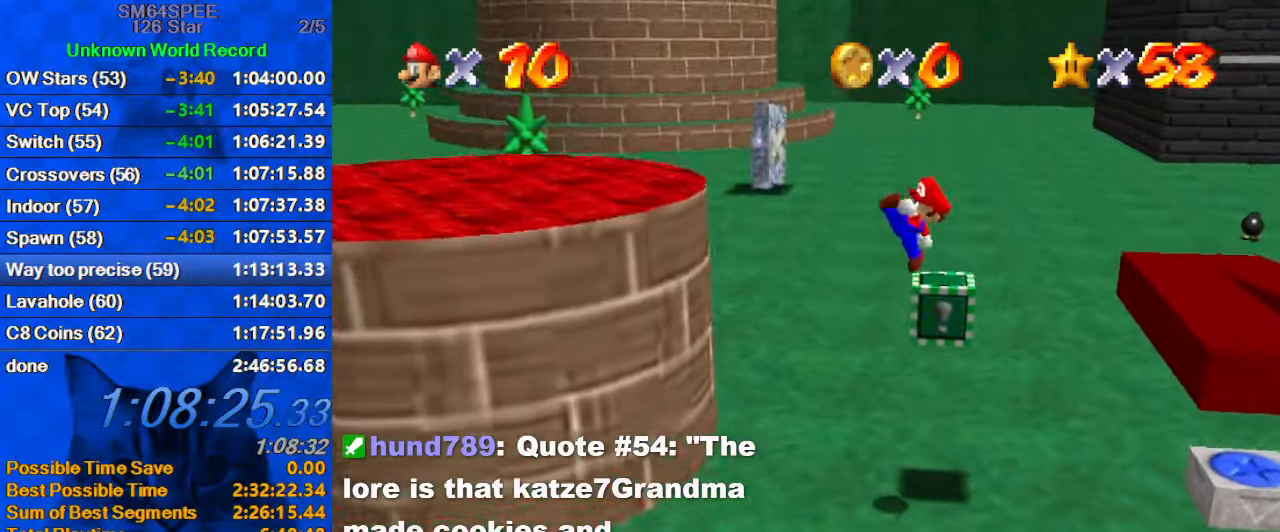
{"keys": ["shift"], "events": [[167, "right", "up"], [234, "left", "down"], [367, "down", "down"], [400, "down", "up"], [400, "left", "up"], [467, "shift", "down"]]}
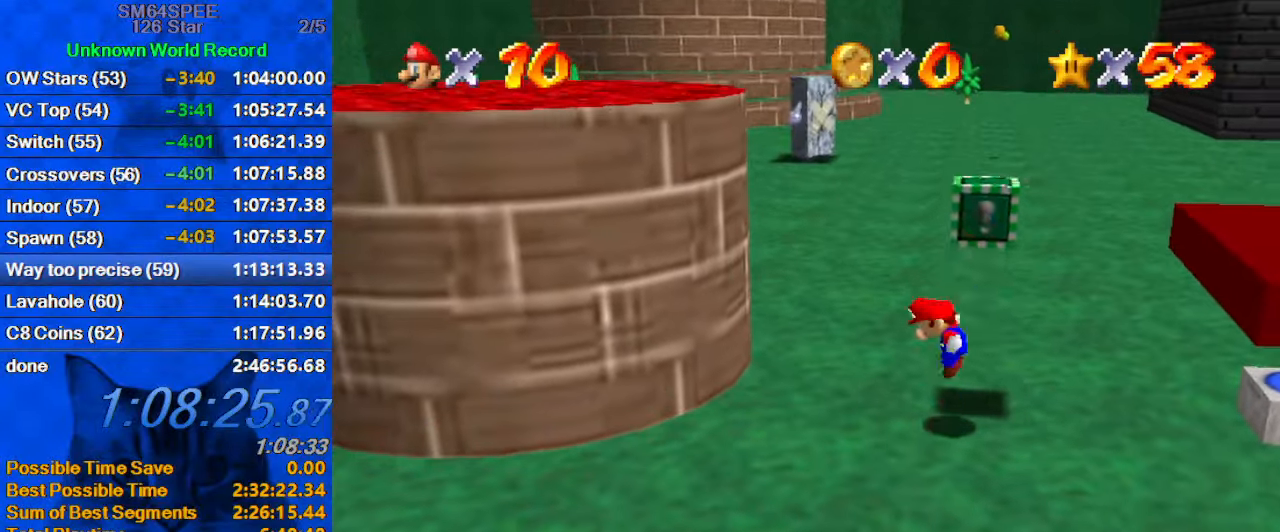
{"keys": ["right", "shift", "up"], "events": [[67, "up", "down"], [100, "right", "down"], [234, "ctrl", "down"], [467, "ctrl", "up"]]}
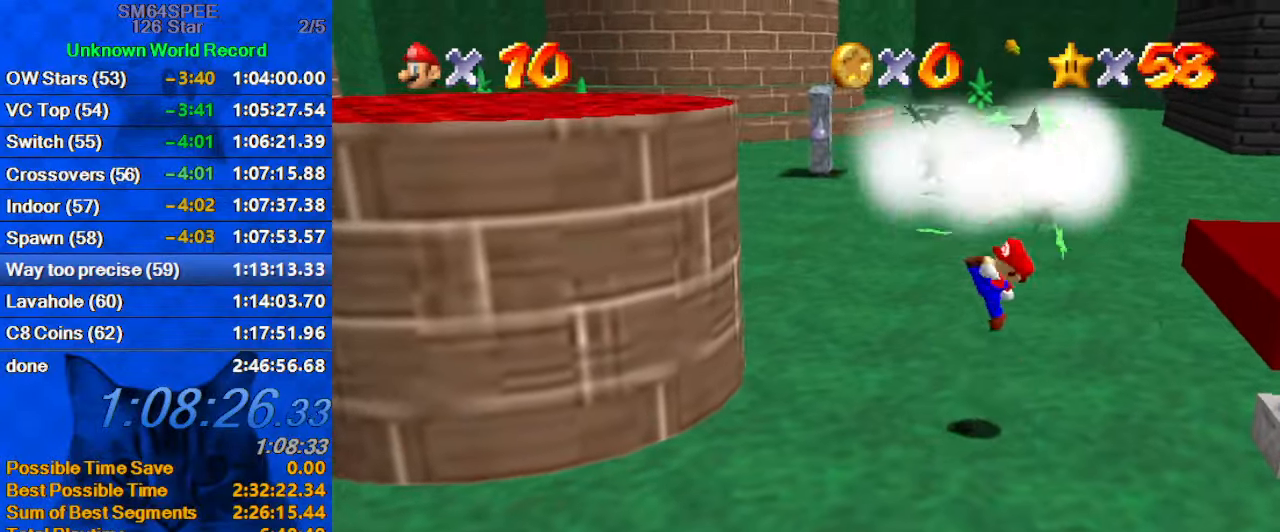
{"keys": ["left"], "events": [[34, "shift", "up"], [67, "left", "down"], [67, "right", "up"], [100, "up", "up"], [300, "shift", "down"], [467, "shift", "up"]]}
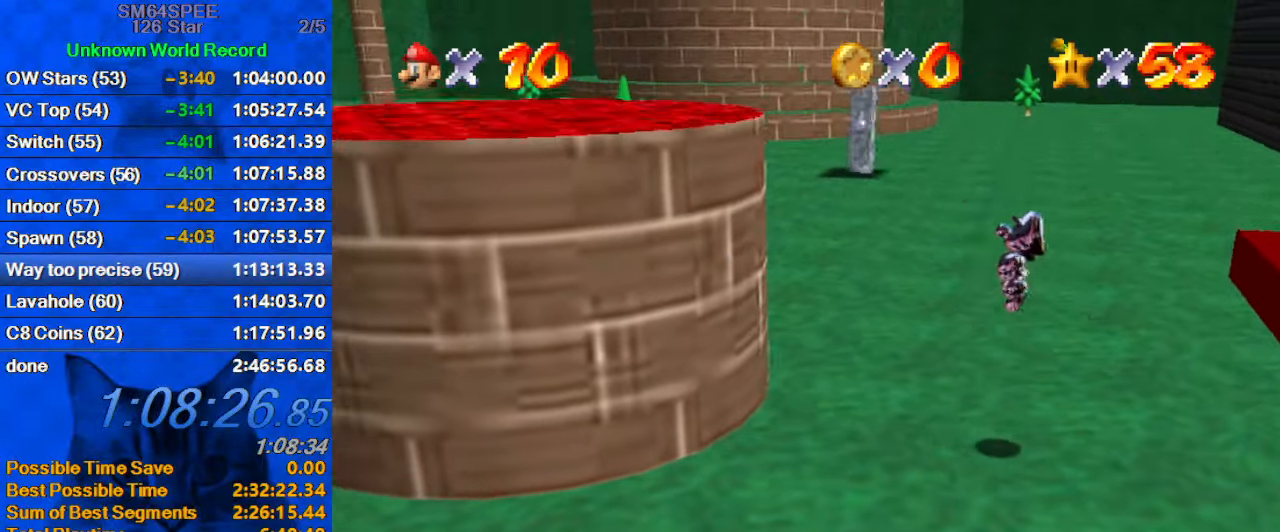
{"keys": ["left", "right", "shift"], "events": [[500, "right", "down"], [500, "shift", "down"]]}
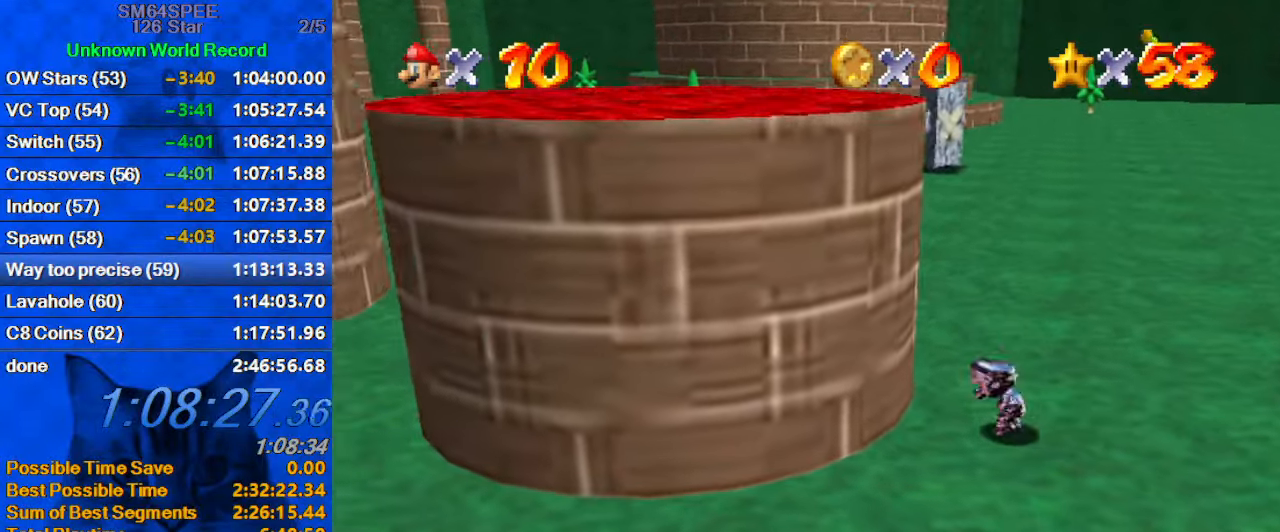
{"keys": ["up"], "events": [[34, "left", "up"], [234, "shift", "up"], [267, "left", "down"], [267, "right", "up"], [267, "up", "down"], [500, "left", "up"]]}
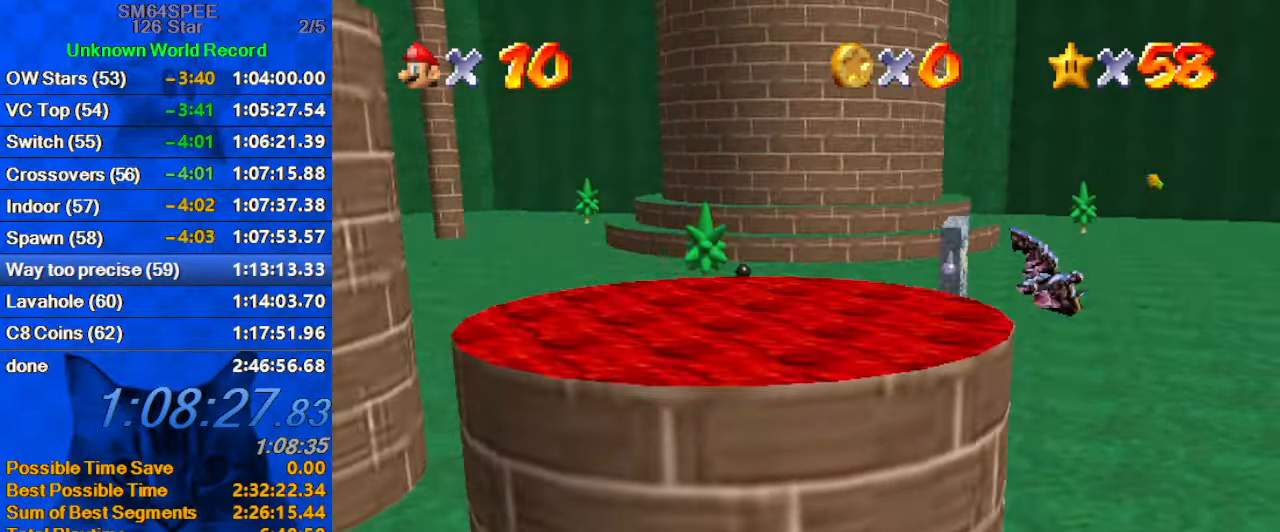
{"keys": ["ctrl", "left", "up"], "events": [[67, "d", "down"], [67, "right", "down"], [67, "up", "up"], [134, "d", "up"], [134, "left", "down"], [134, "right", "up"], [201, "up", "down"], [434, "ctrl", "down"]]}